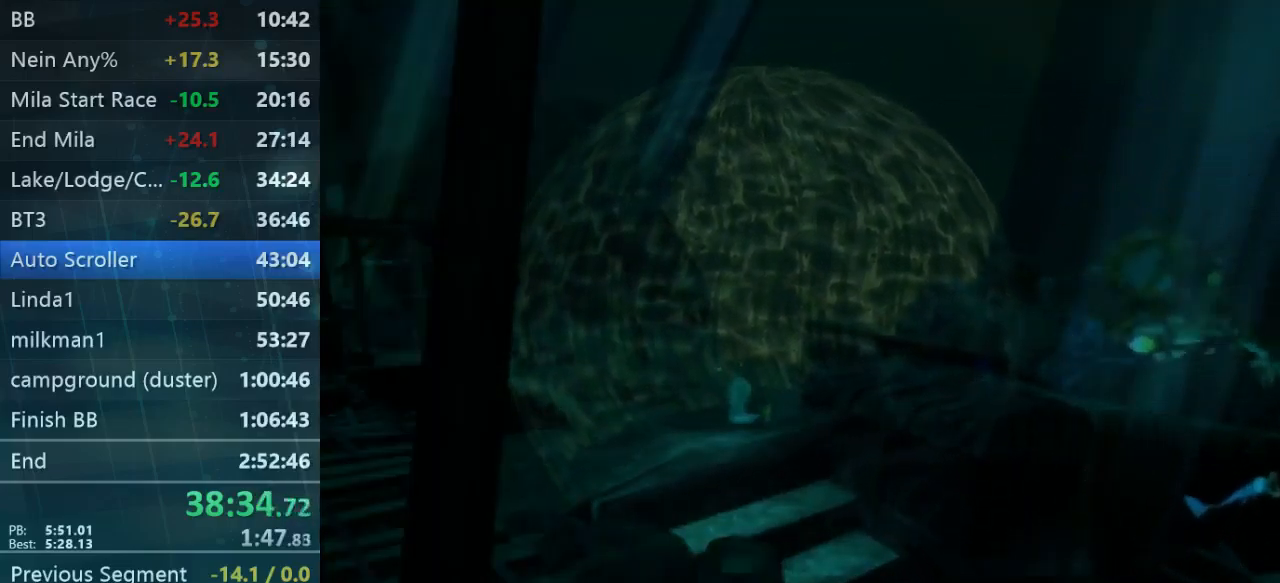
Gameplay with a controller (Xbox layout); each line is a JSON object with the inputs held at the frame after it. "events" lists button and stick changes between this image and that frame as [ms after this image, input, new state], when the widget could be followed in between. Not read: L3 R3.
{"buttons": ["A"], "left_stick": "center", "right_stick": "center", "events": [[500, "A", "down"]]}
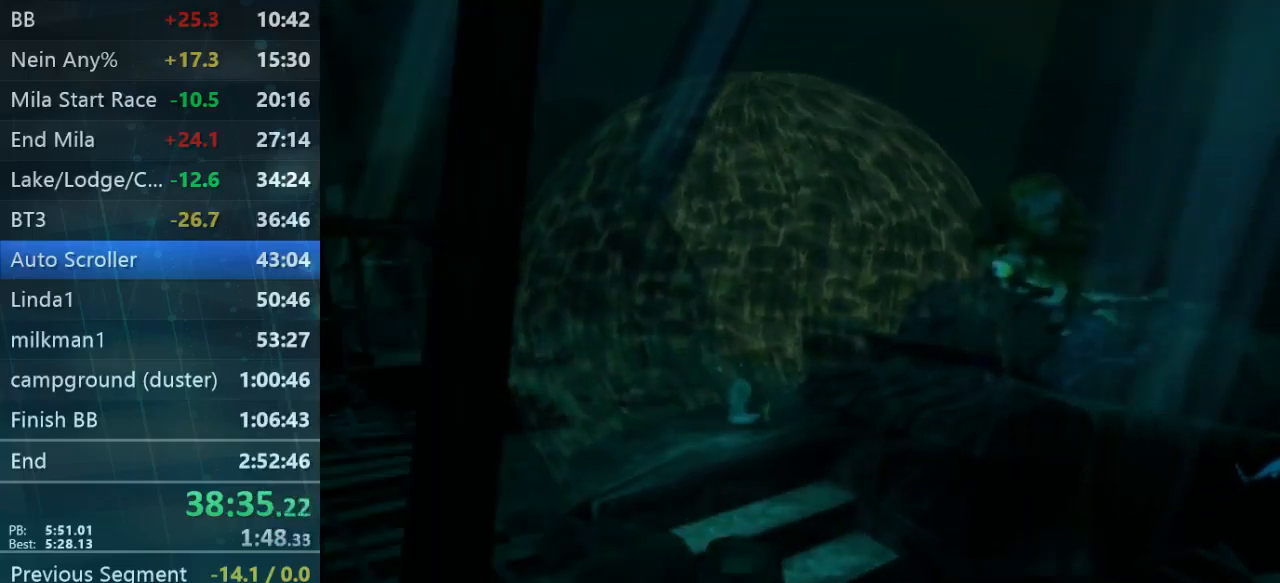
{"buttons": [], "left_stick": "center", "right_stick": "center"}
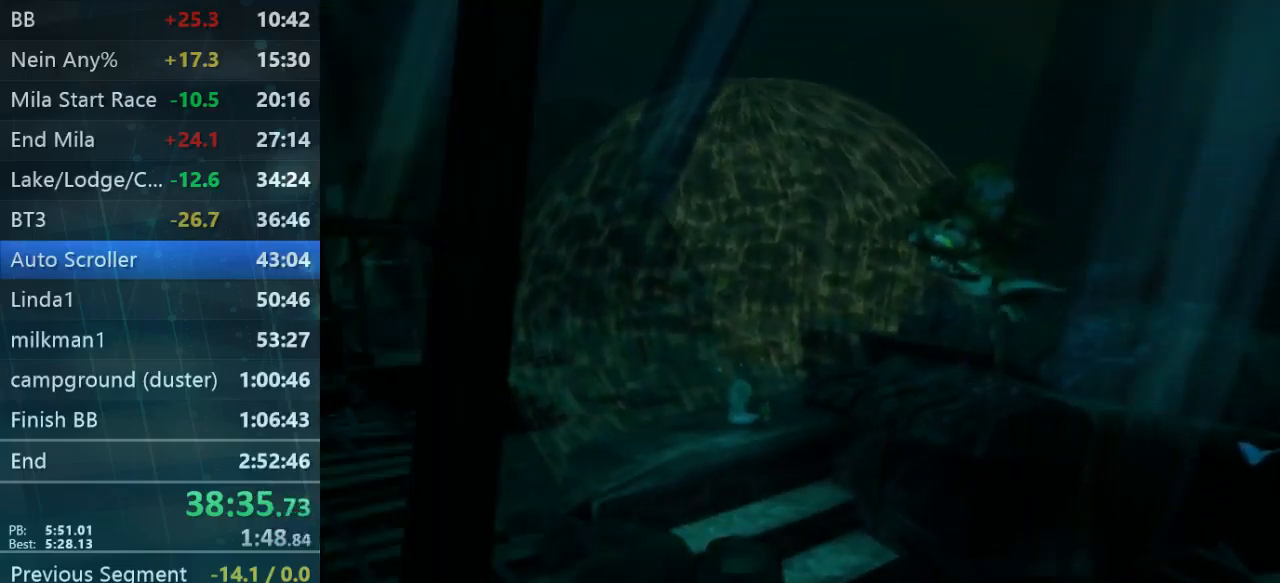
{"buttons": [], "left_stick": "center", "right_stick": "center", "events": [[100, "A", "down"], [100, "right_stick", "up-right"], [167, "right_stick", "center"], [233, "A", "up"]]}
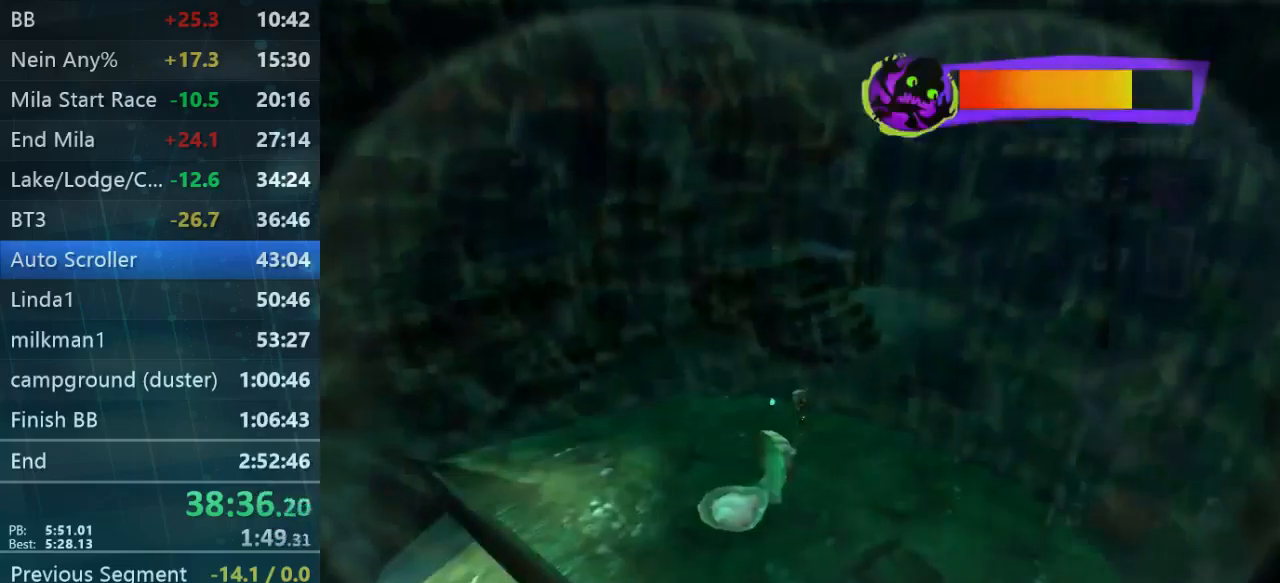
{"buttons": [], "left_stick": "up", "right_stick": "center", "events": [[434, "left_stick", "up"]]}
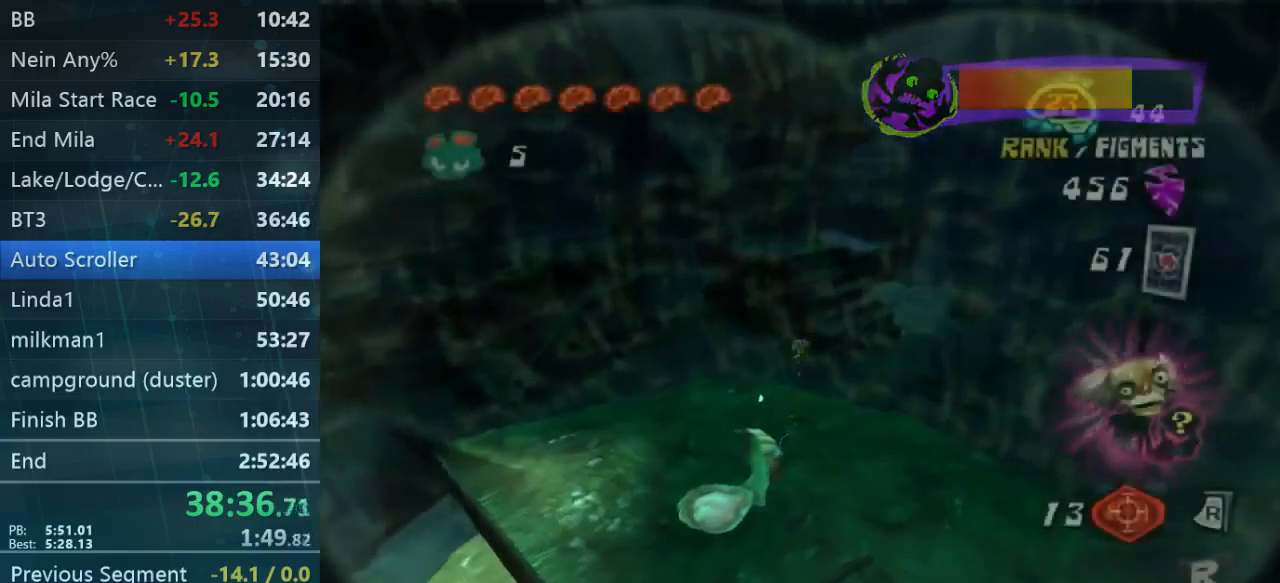
{"buttons": [], "left_stick": "down", "right_stick": "center", "events": [[100, "left_stick", "right"], [167, "left_stick", "down"]]}
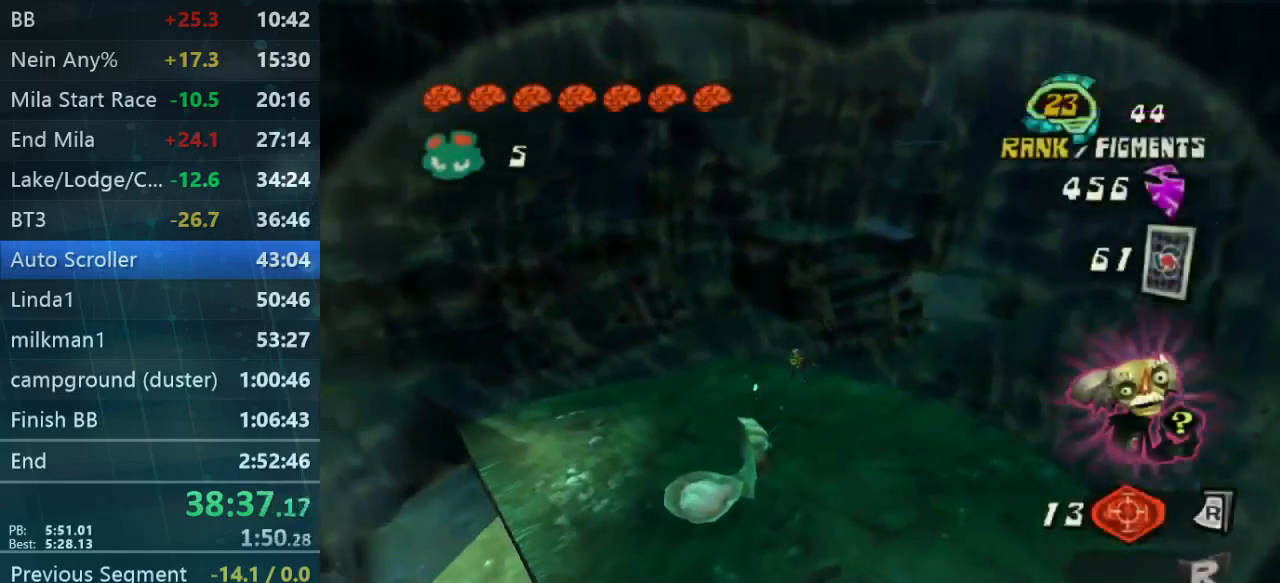
{"buttons": [], "left_stick": "right", "right_stick": "center", "events": [[267, "left_stick", "center"], [467, "left_stick", "right"]]}
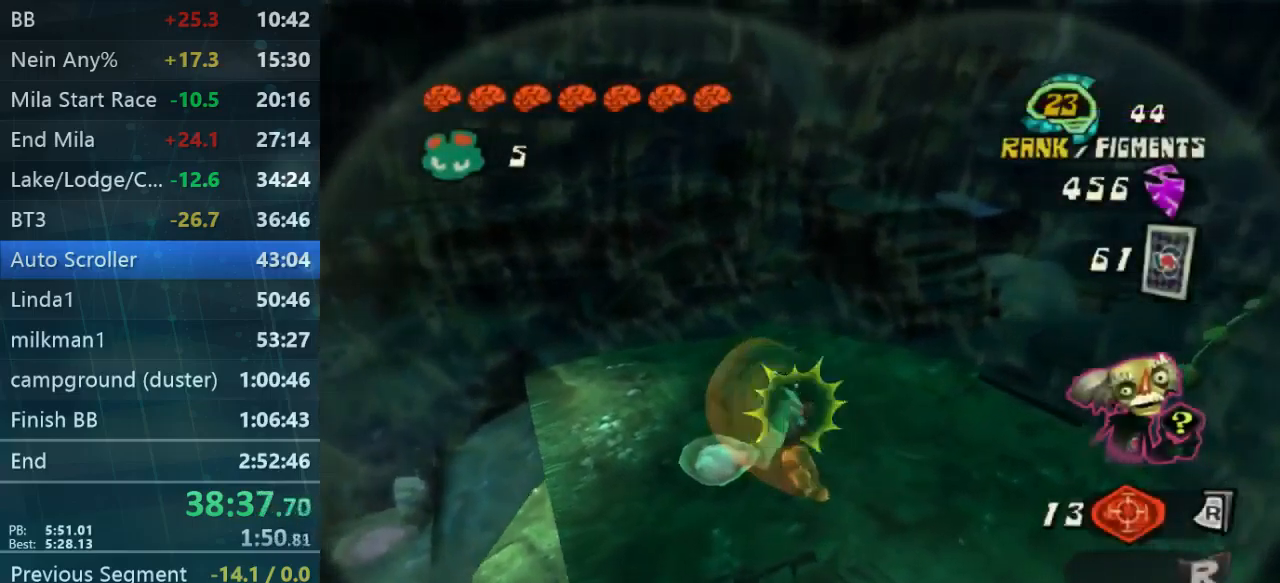
{"buttons": [], "left_stick": "right", "right_stick": "center", "events": []}
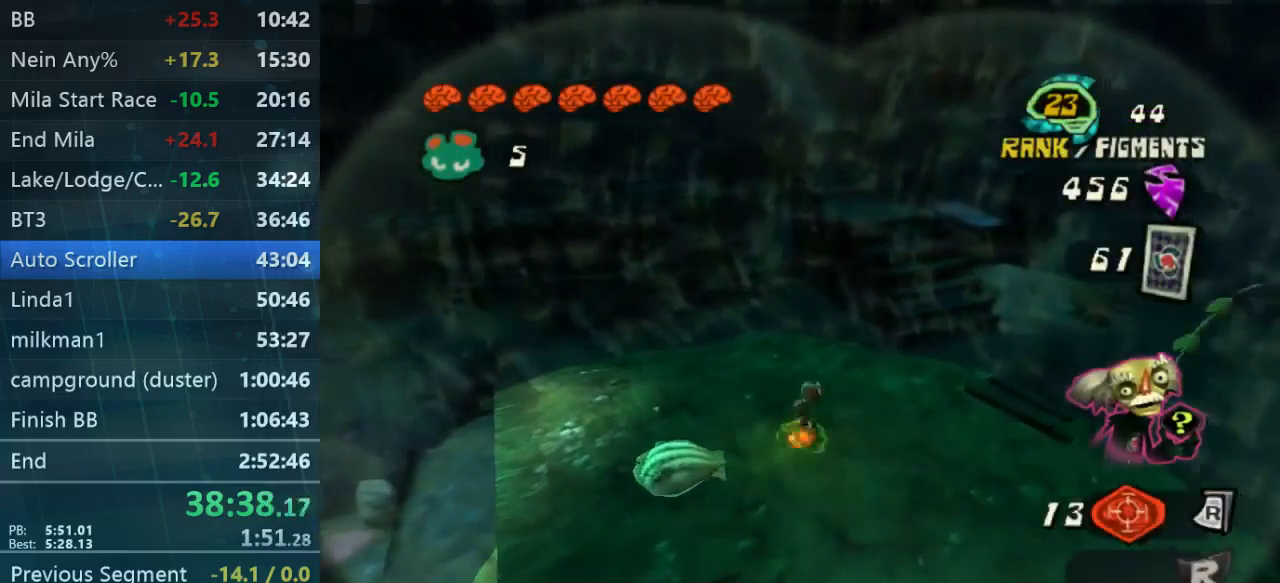
{"buttons": [], "left_stick": "right", "right_stick": "center", "events": []}
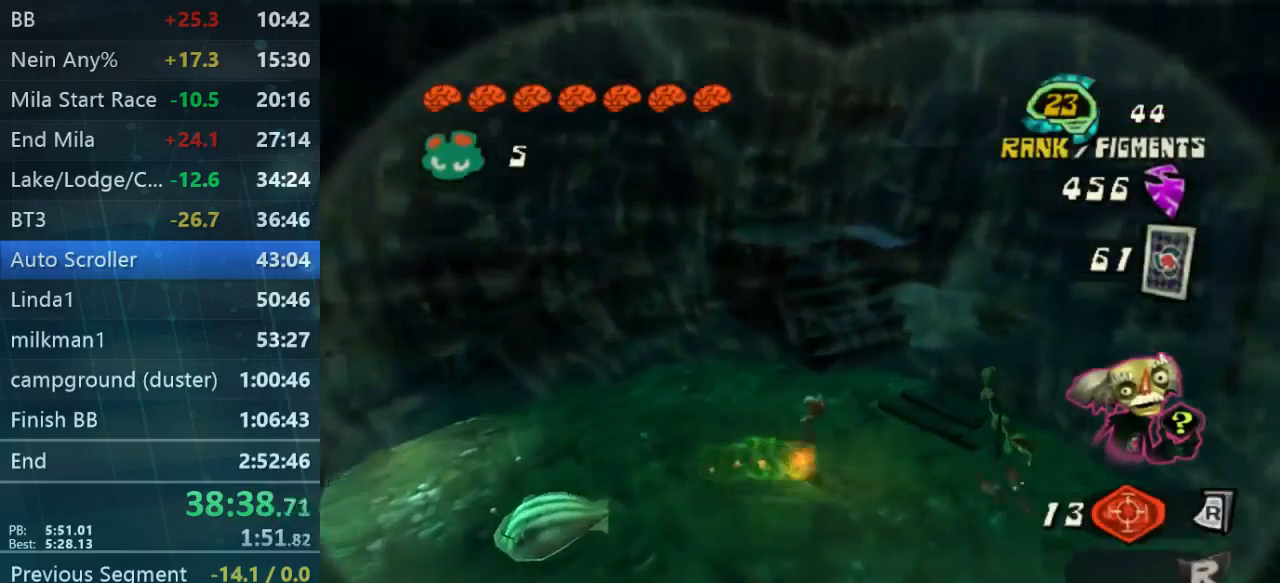
{"buttons": [], "left_stick": "down-left", "right_stick": "center", "events": [[267, "left_stick", "up-right"], [400, "left_stick", "down-left"]]}
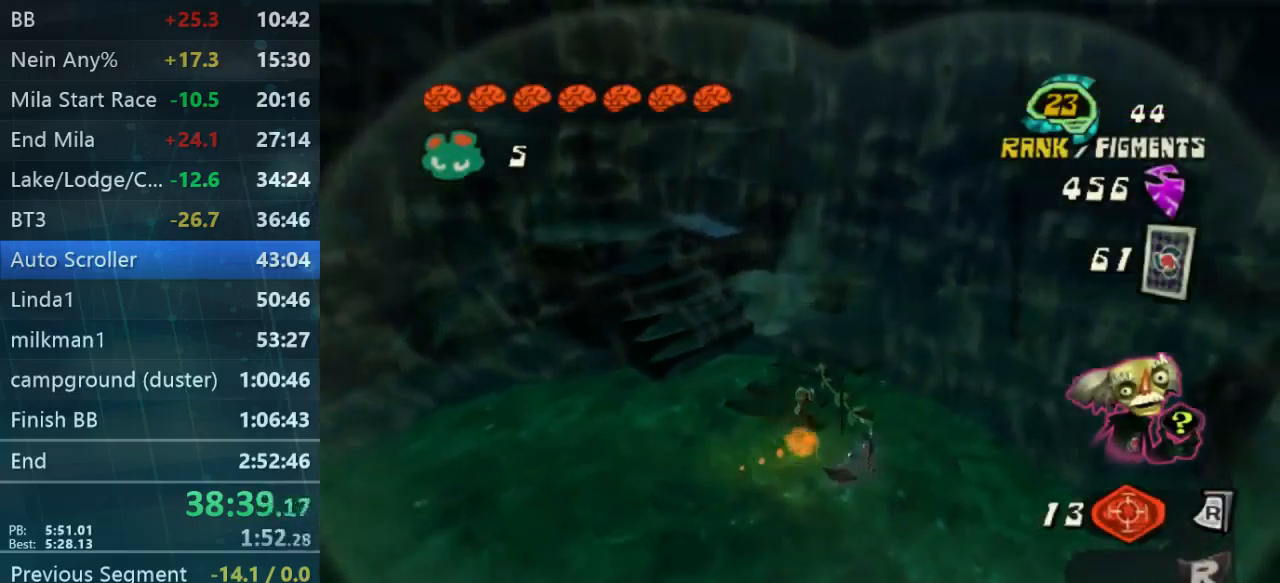
{"buttons": [], "left_stick": "center", "right_stick": "center", "events": [[234, "left_stick", "down-right"], [367, "X", "down"], [434, "left_stick", "center"], [467, "X", "up"]]}
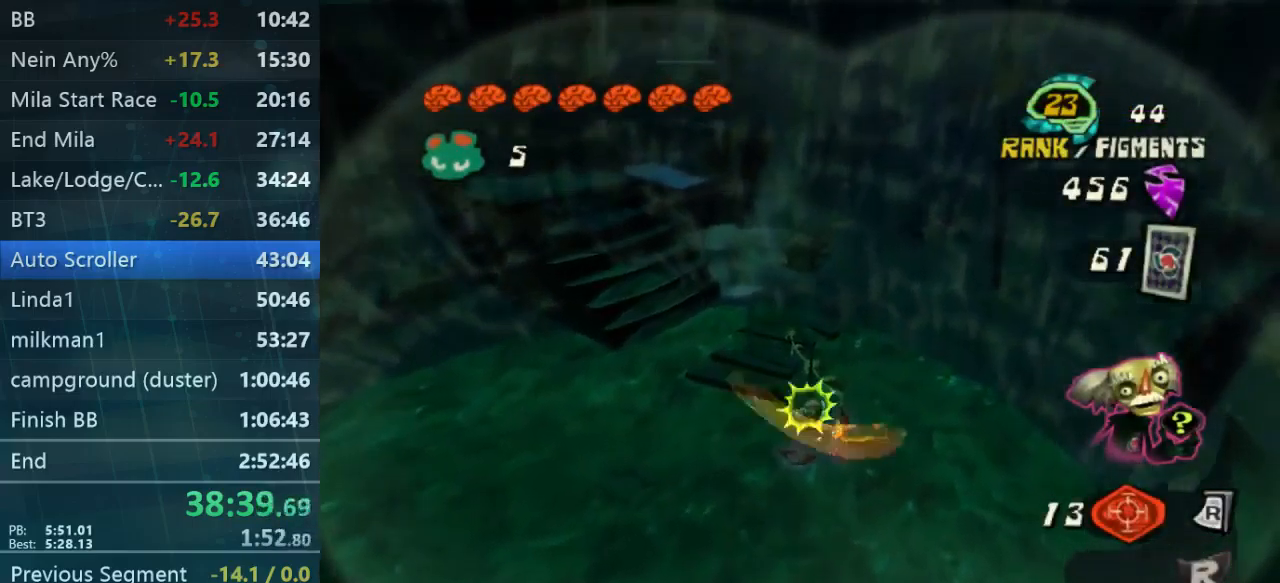
{"buttons": [], "left_stick": "down-left", "right_stick": "center", "events": [[100, "left_stick", "left"], [434, "left_stick", "down-left"]]}
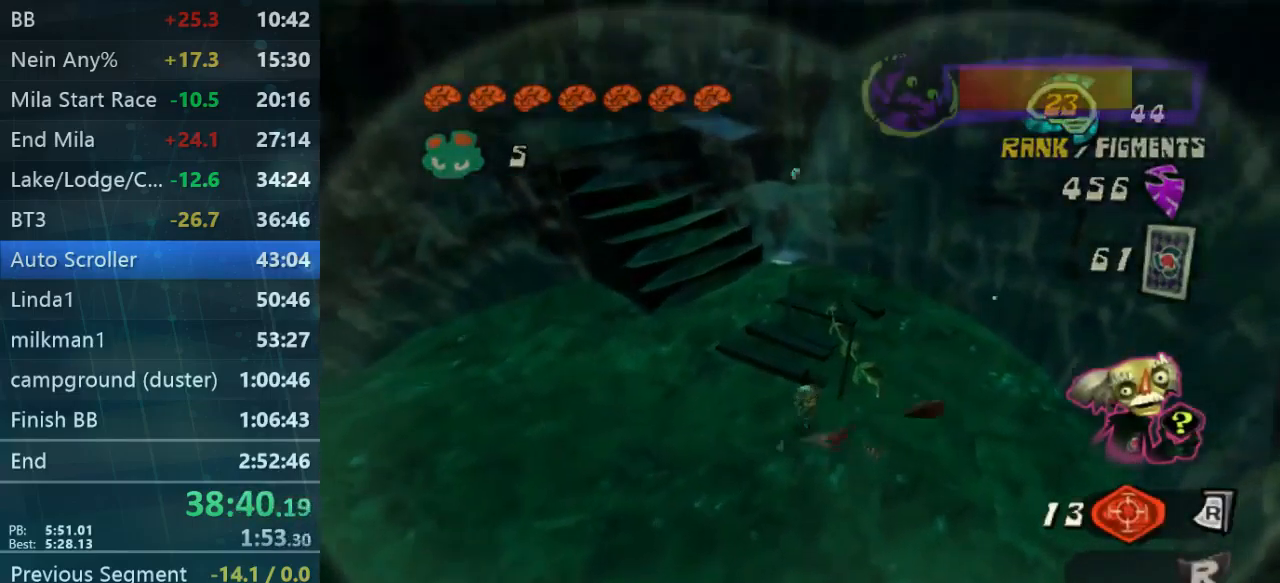
{"buttons": [], "left_stick": "up", "right_stick": "center", "events": [[34, "left_stick", "down-right"], [100, "left_stick", "up-right"], [234, "left_stick", "down-left"], [334, "left_stick", "down-right"], [434, "left_stick", "up-right"], [500, "left_stick", "up"]]}
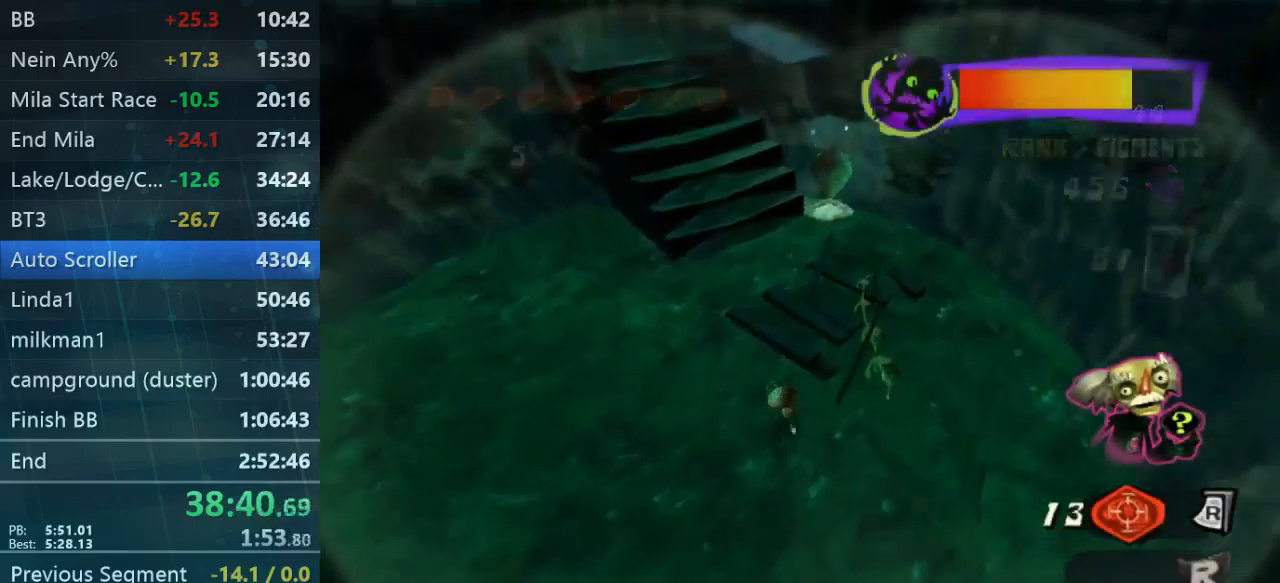
{"buttons": [], "left_stick": "up", "right_stick": "center", "events": [[34, "left_stick", "up-left"], [134, "left_stick", "down"], [300, "left_stick", "up-right"], [434, "left_stick", "up"]]}
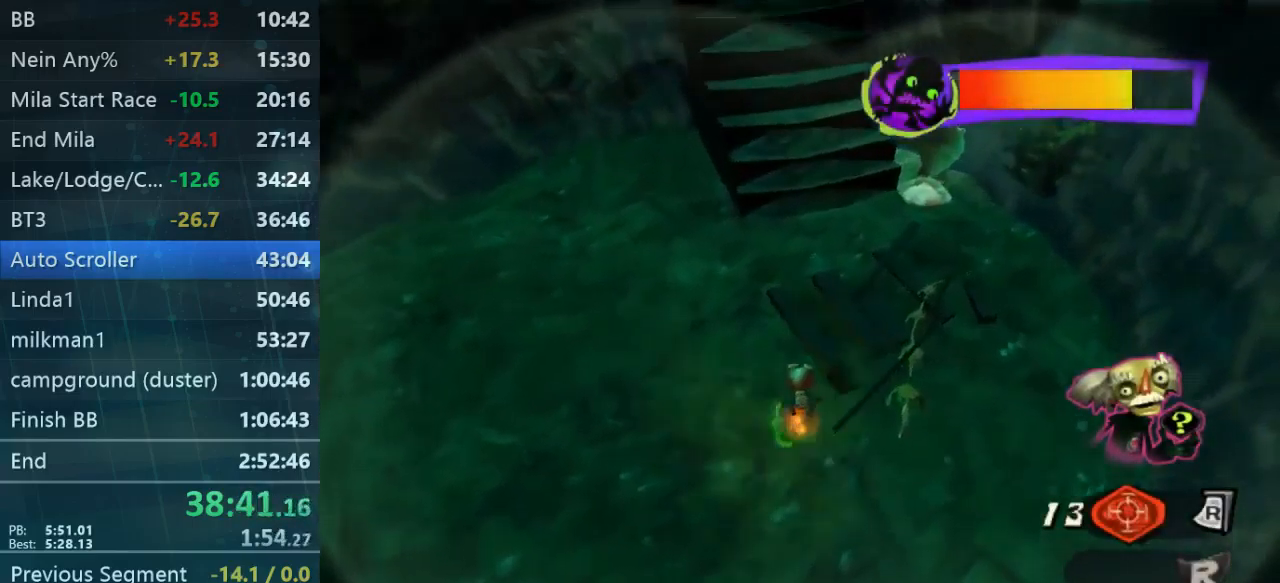
{"buttons": [], "left_stick": "up", "right_stick": "center", "events": [[67, "left_stick", "center"], [134, "left_stick", "up-right"], [434, "left_stick", "up"]]}
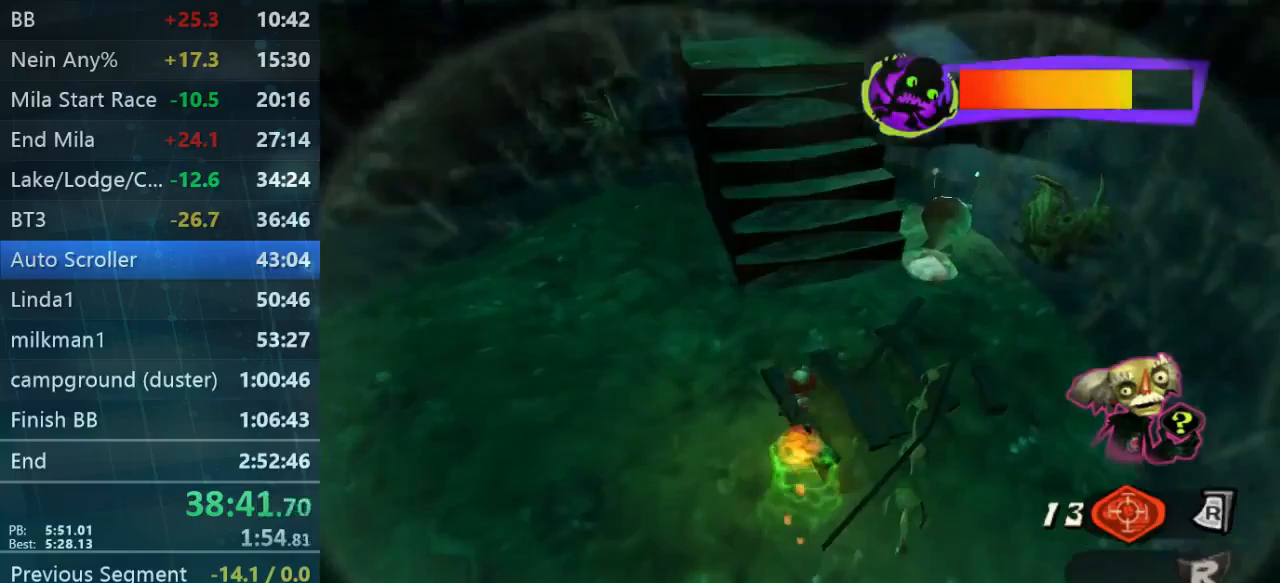
{"buttons": [], "left_stick": "up-right", "right_stick": "center", "events": [[33, "left_stick", "up-left"], [200, "left_stick", "up"], [333, "left_stick", "up-right"]]}
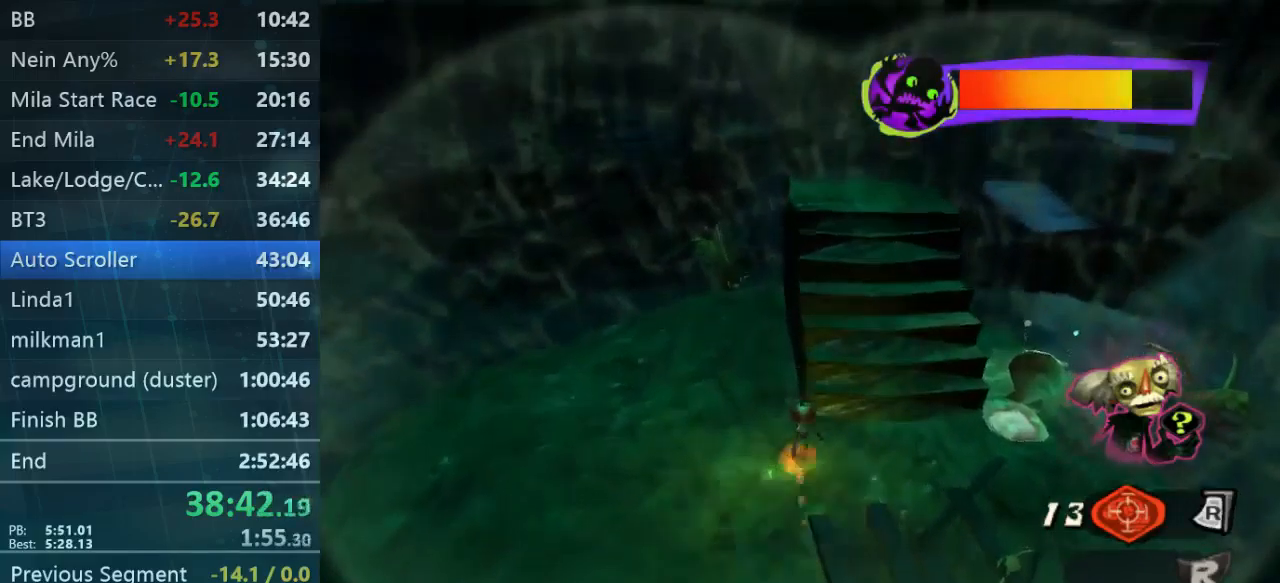
{"buttons": [], "left_stick": "up", "right_stick": "center", "events": [[267, "left_stick", "up"]]}
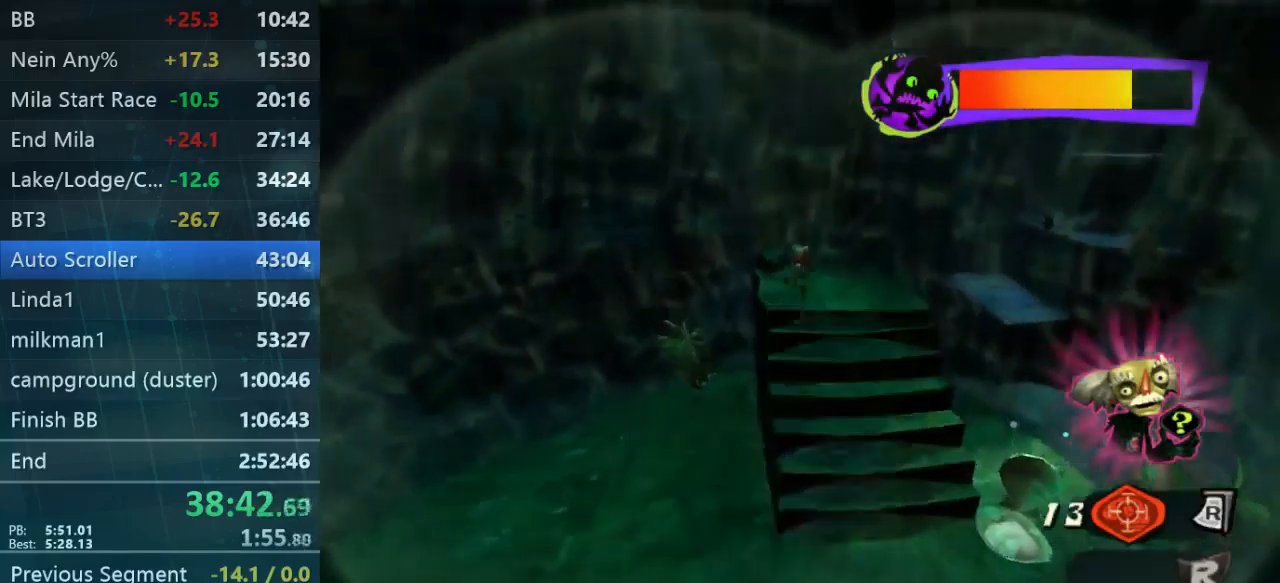
{"buttons": [], "left_stick": "up", "right_stick": "center", "events": []}
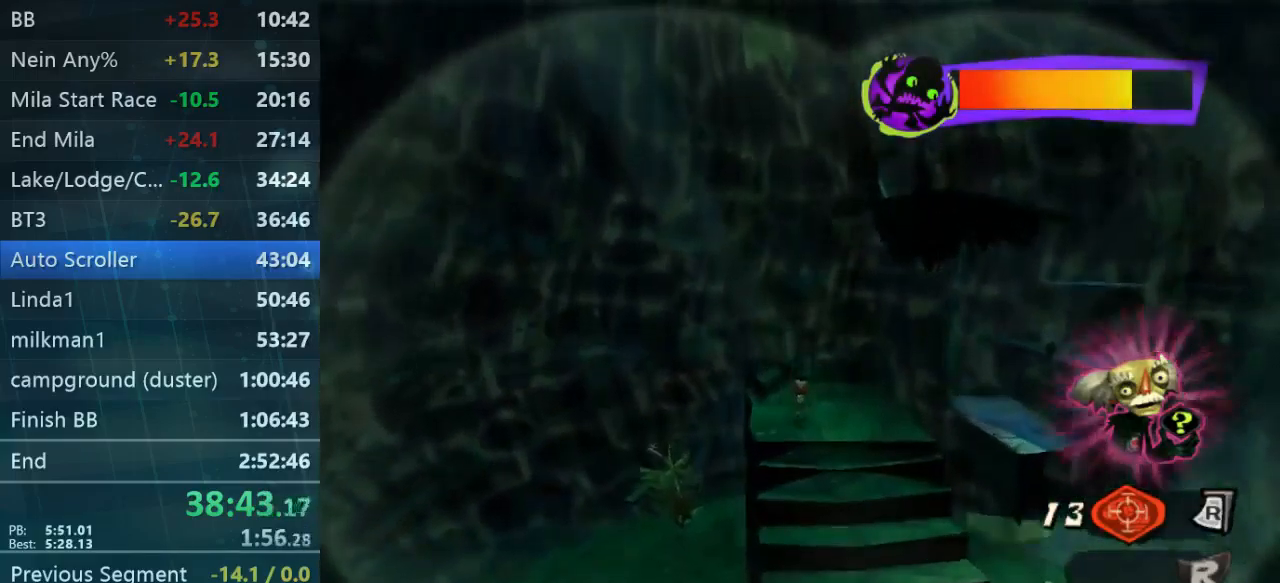
{"buttons": [], "left_stick": "center", "right_stick": "center", "events": [[100, "left_stick", "down"], [167, "left_stick", "center"]]}
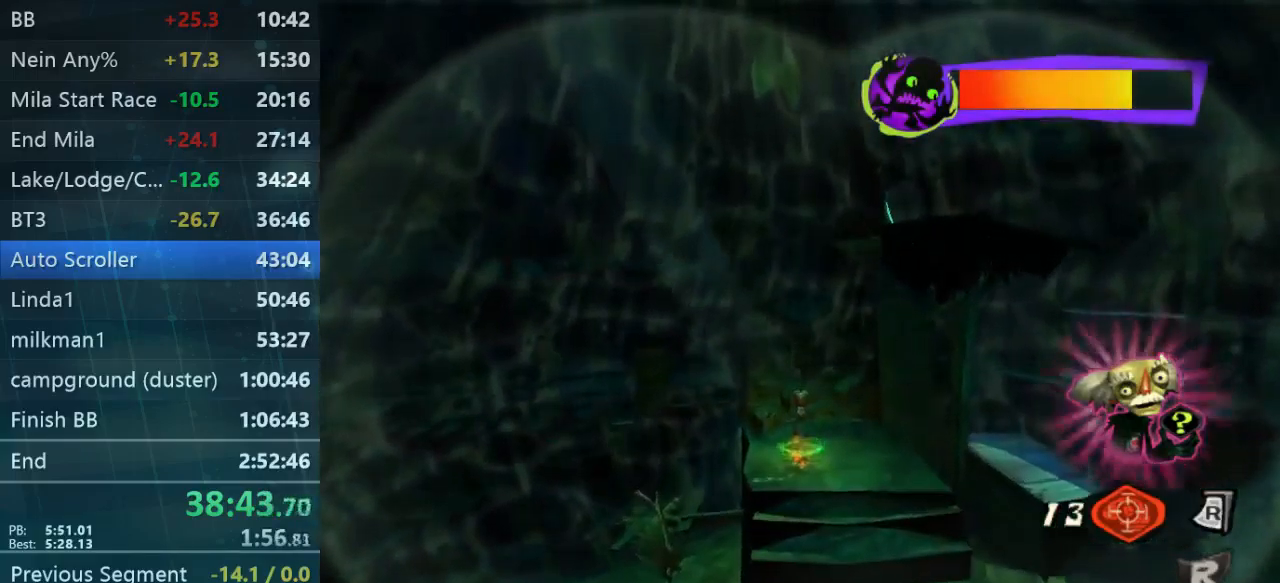
{"buttons": [], "left_stick": "left", "right_stick": "center", "events": [[100, "left_stick", "right"], [400, "left_stick", "center"], [467, "left_stick", "left"]]}
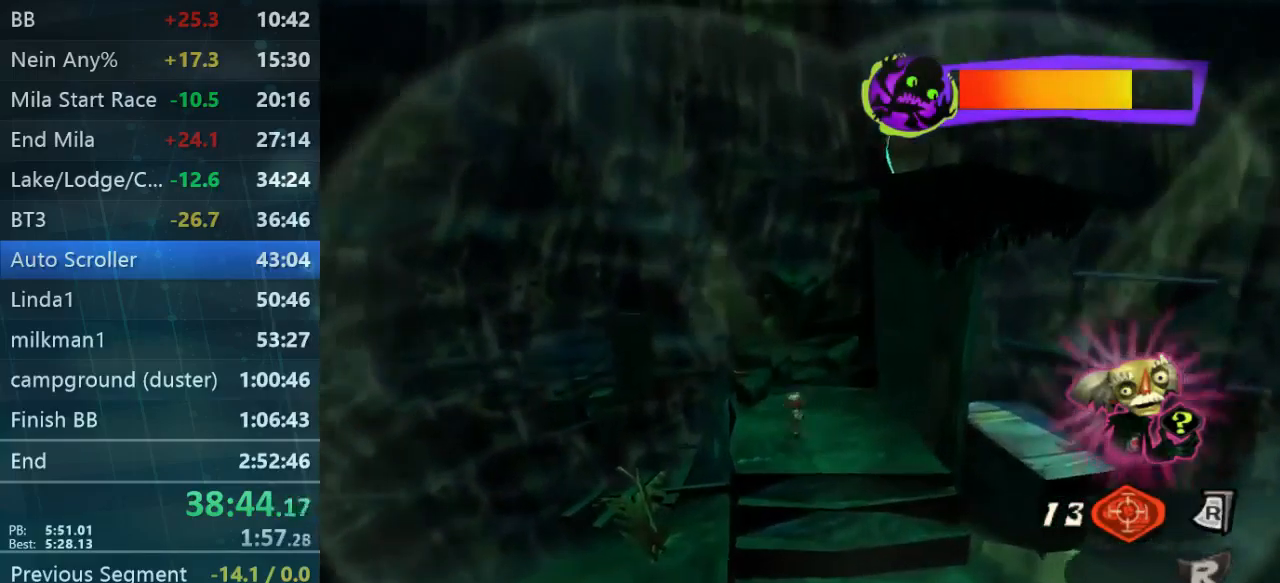
{"buttons": [], "left_stick": "up-left", "right_stick": "center", "events": [[200, "left_stick", "down"], [367, "left_stick", "center"], [467, "left_stick", "up-left"]]}
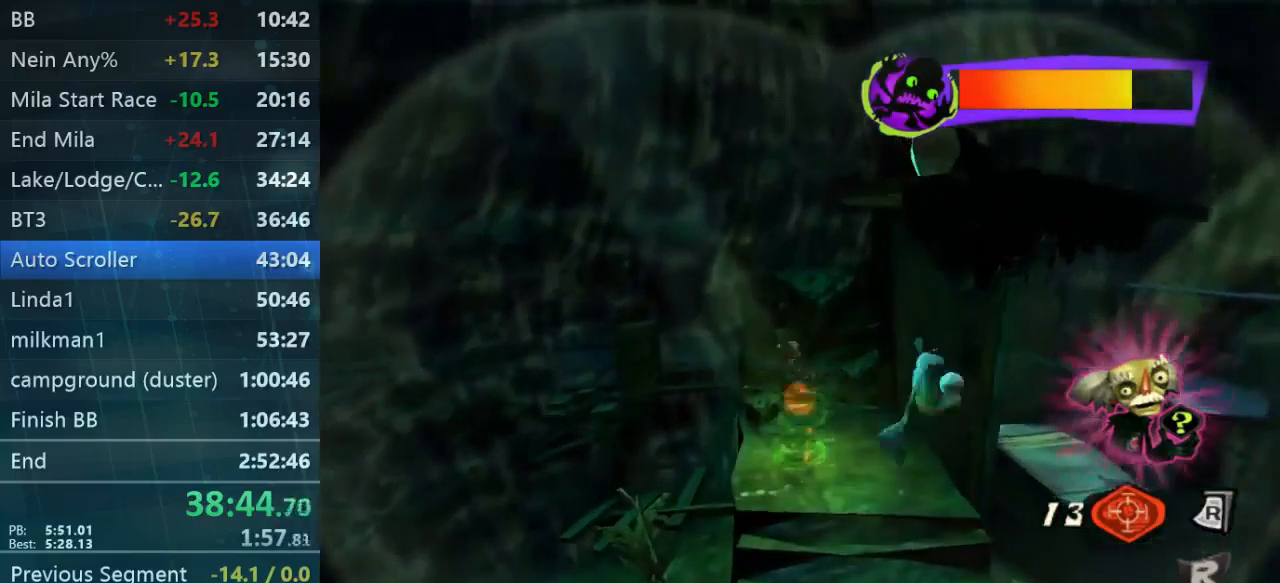
{"buttons": [], "left_stick": "right", "right_stick": "center", "events": [[133, "left_stick", "down"], [200, "left_stick", "down-right"], [300, "left_stick", "center"], [467, "left_stick", "right"]]}
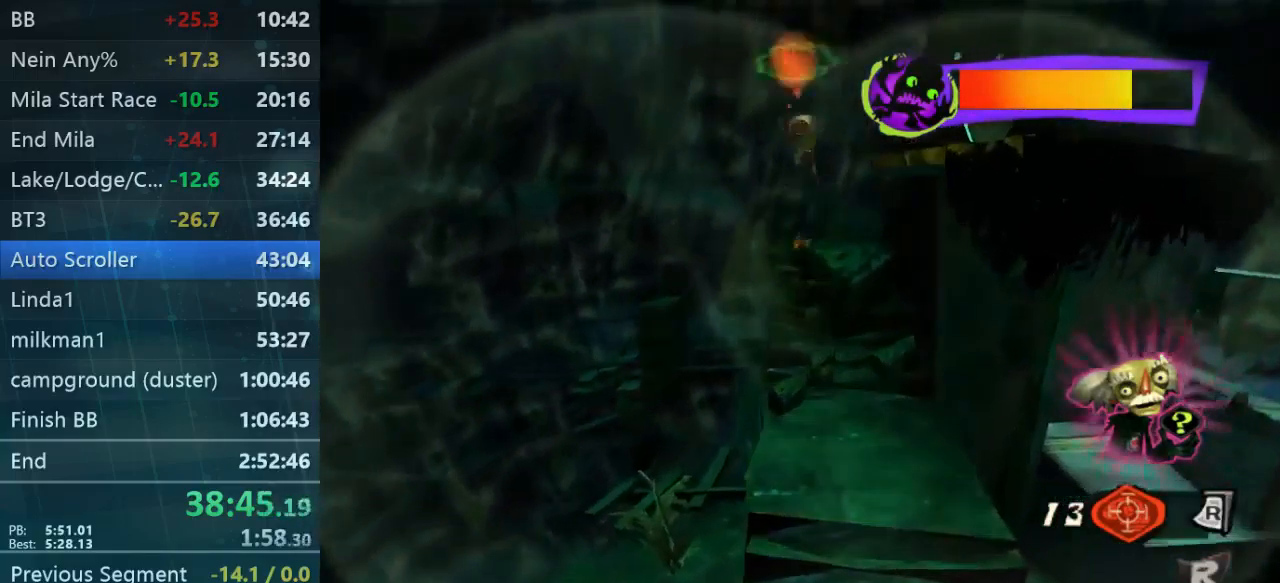
{"buttons": ["L2"], "left_stick": "up-right", "right_stick": "center", "events": [[33, "L2", "down"], [133, "left_stick", "up-right"], [167, "A", "down"], [367, "A", "up"]]}
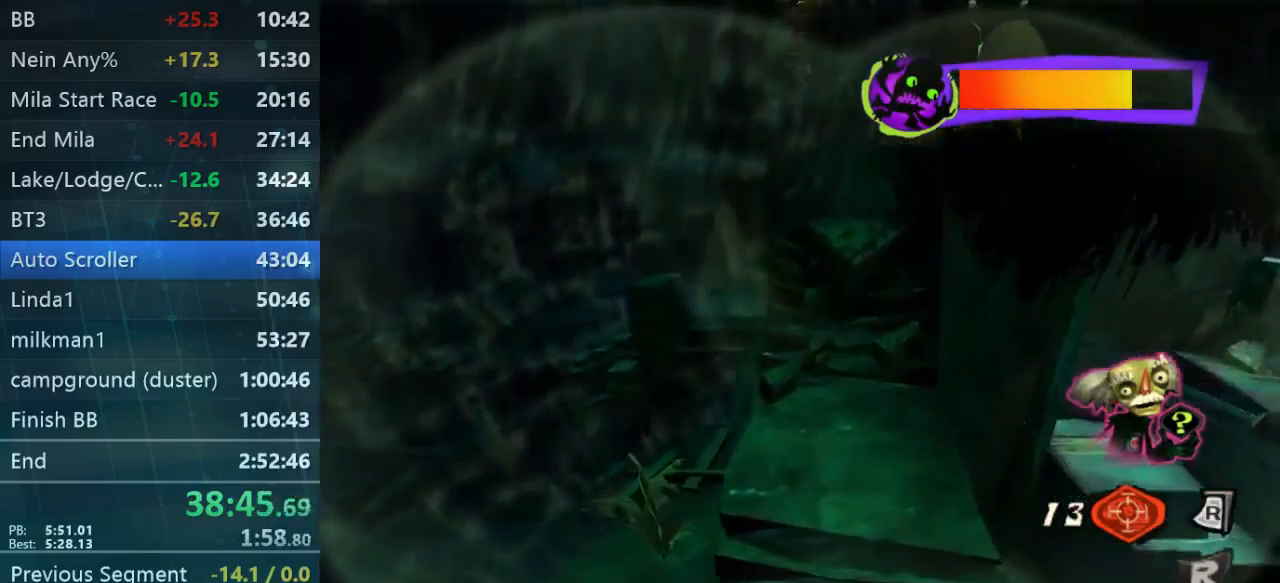
{"buttons": [], "left_stick": "right", "right_stick": "center", "events": [[33, "A", "down"], [200, "A", "up"], [267, "A", "down"], [400, "L2", "up"], [433, "A", "up"], [500, "left_stick", "right"]]}
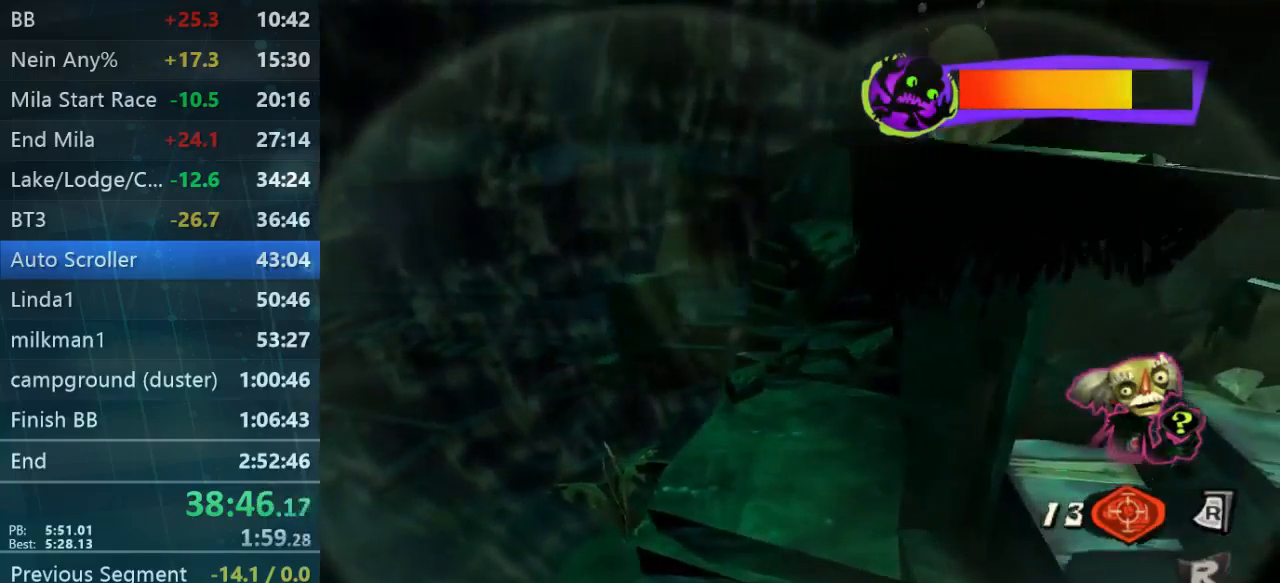
{"buttons": [], "left_stick": "center", "right_stick": "center", "events": [[433, "left_stick", "center"]]}
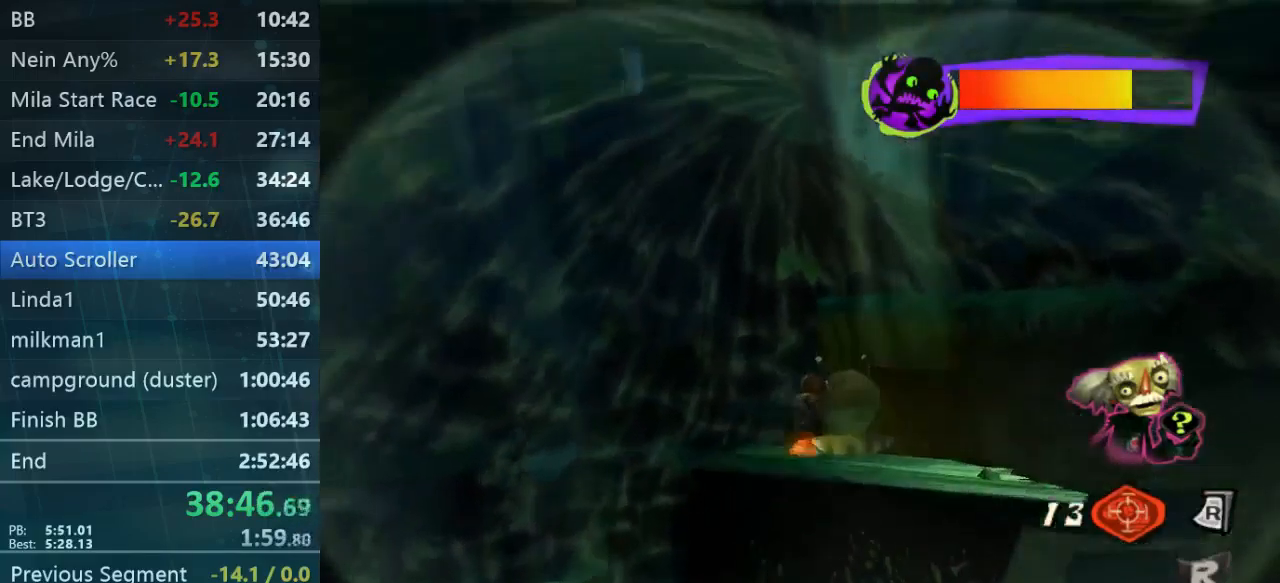
{"buttons": [], "left_stick": "up-right", "right_stick": "center", "events": [[200, "left_stick", "right"], [466, "left_stick", "up-right"]]}
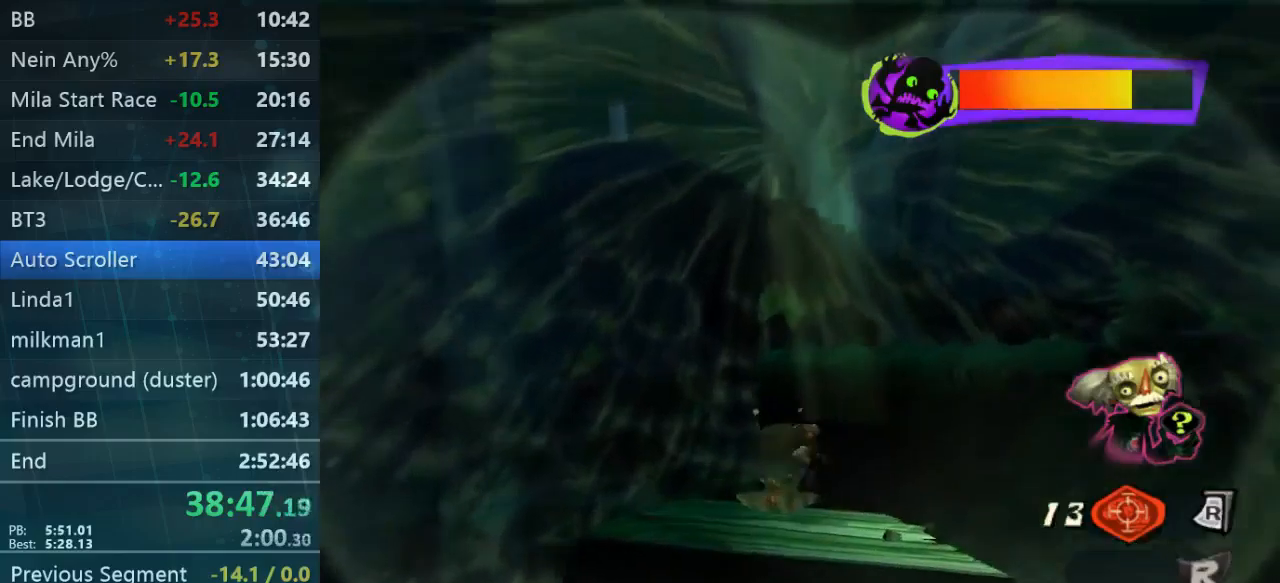
{"buttons": [], "left_stick": "up-right", "right_stick": "center", "events": [[233, "left_stick", "left"], [500, "left_stick", "up-right"]]}
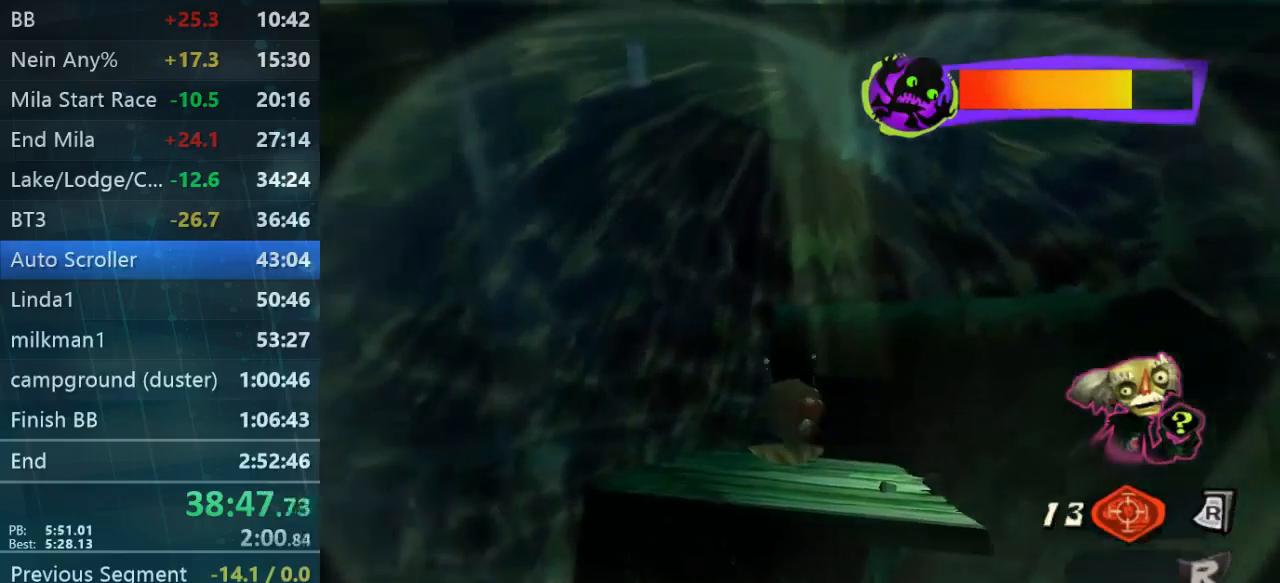
{"buttons": [], "left_stick": "center", "right_stick": "center", "events": [[67, "left_stick", "right"], [267, "left_stick", "up-right"], [367, "left_stick", "center"], [400, "A", "down"], [500, "A", "up"]]}
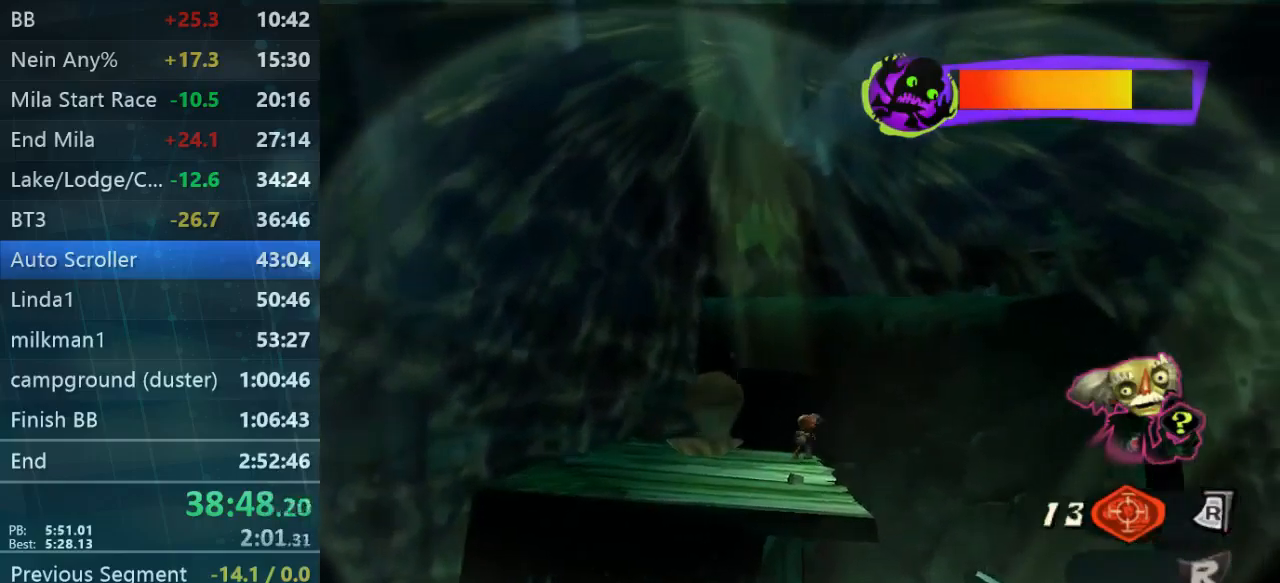
{"buttons": [], "left_stick": "up", "right_stick": "center", "events": [[67, "A", "down"], [167, "A", "up"], [333, "left_stick", "up"]]}
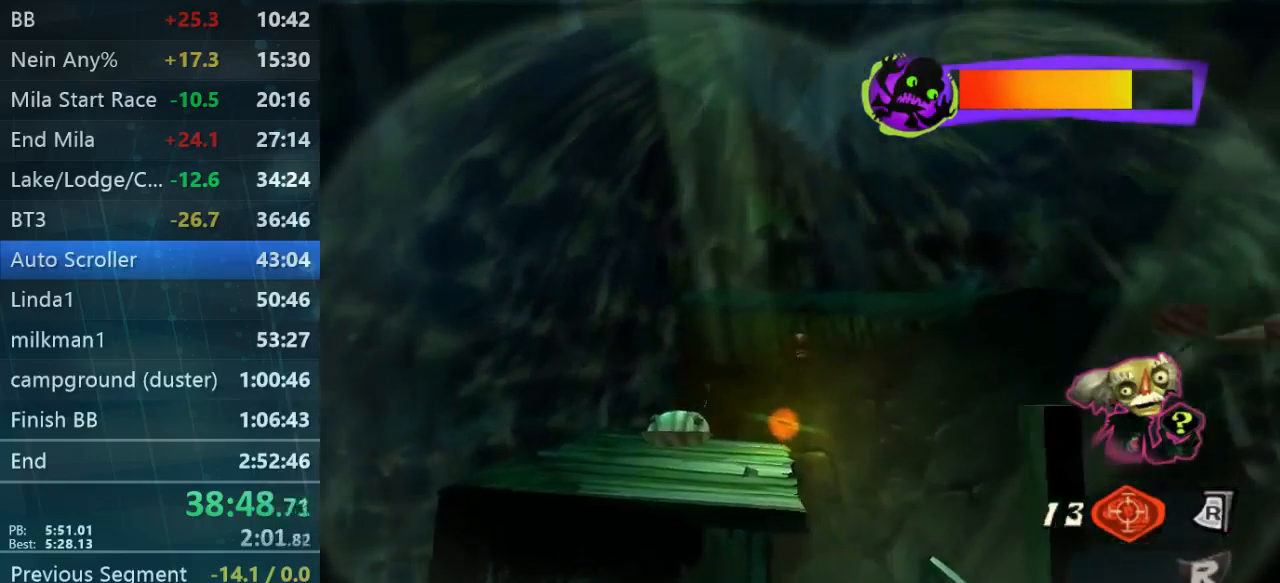
{"buttons": [], "left_stick": "up", "right_stick": "center"}
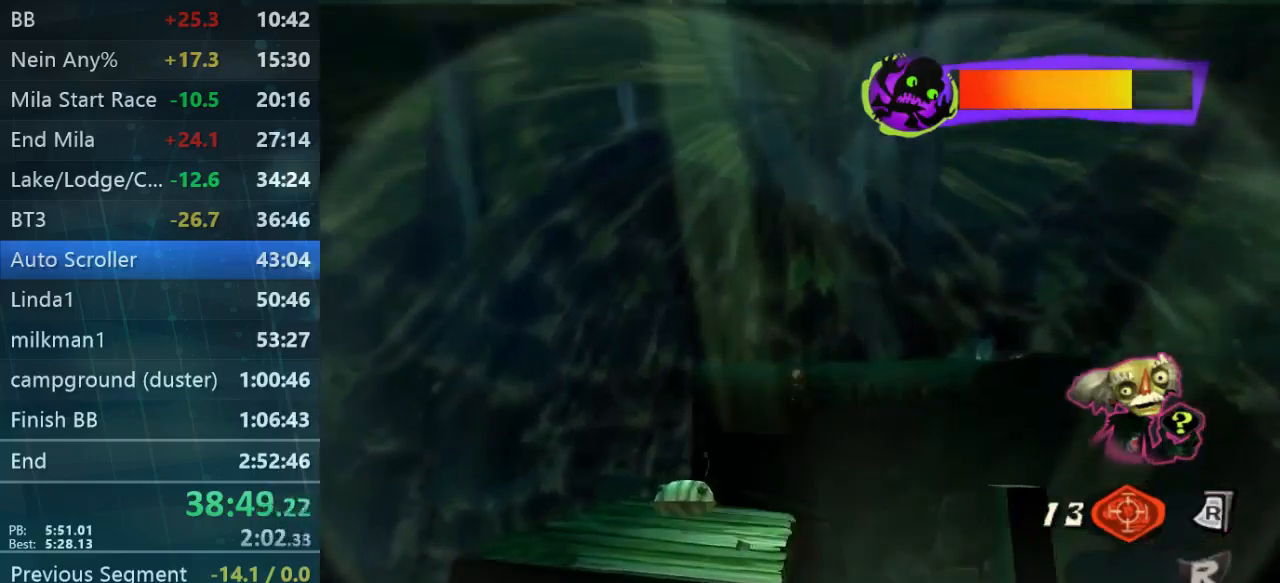
{"buttons": [], "left_stick": "center", "right_stick": "center"}